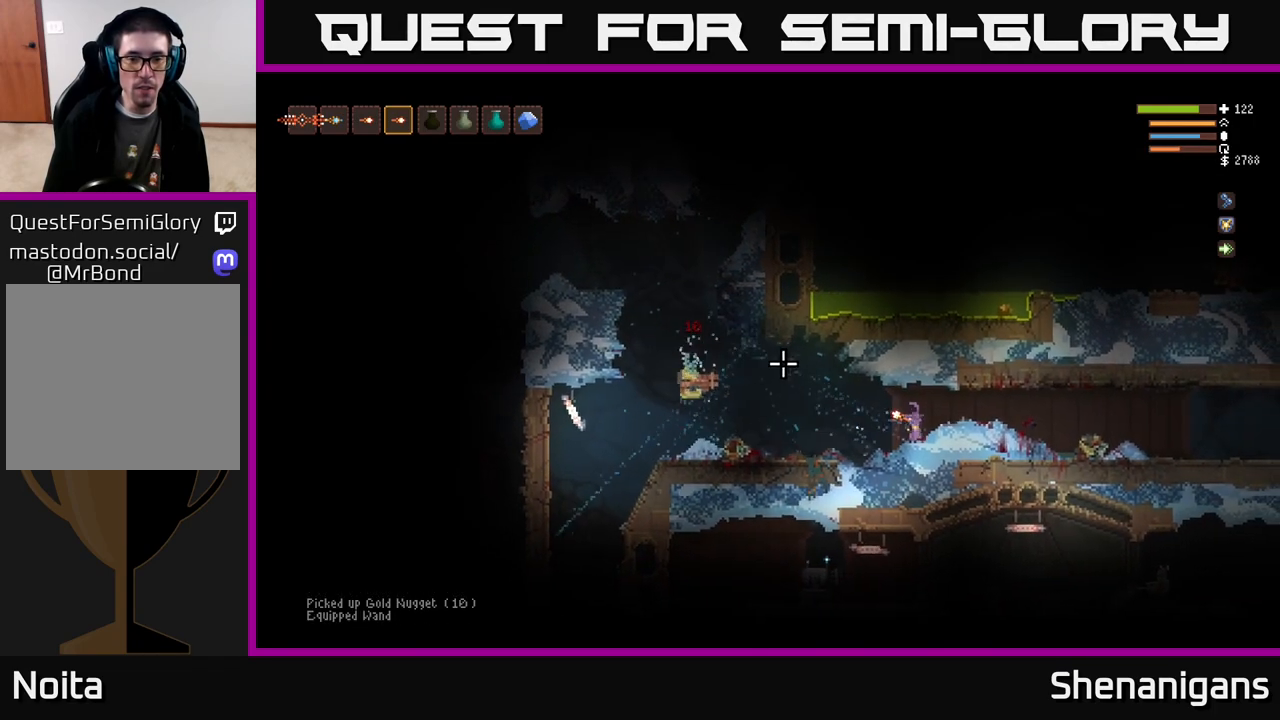
Gameplay with a controller (Xbox layout); each line is a JSON object with the inputs held at the frame after it. "events" lists button and stick changes between this image and that frame as [ms after this image, input, new state], when the widget could be followed in between.
{"buttons": [], "left_stick": "center", "right_stick": "left", "events": []}
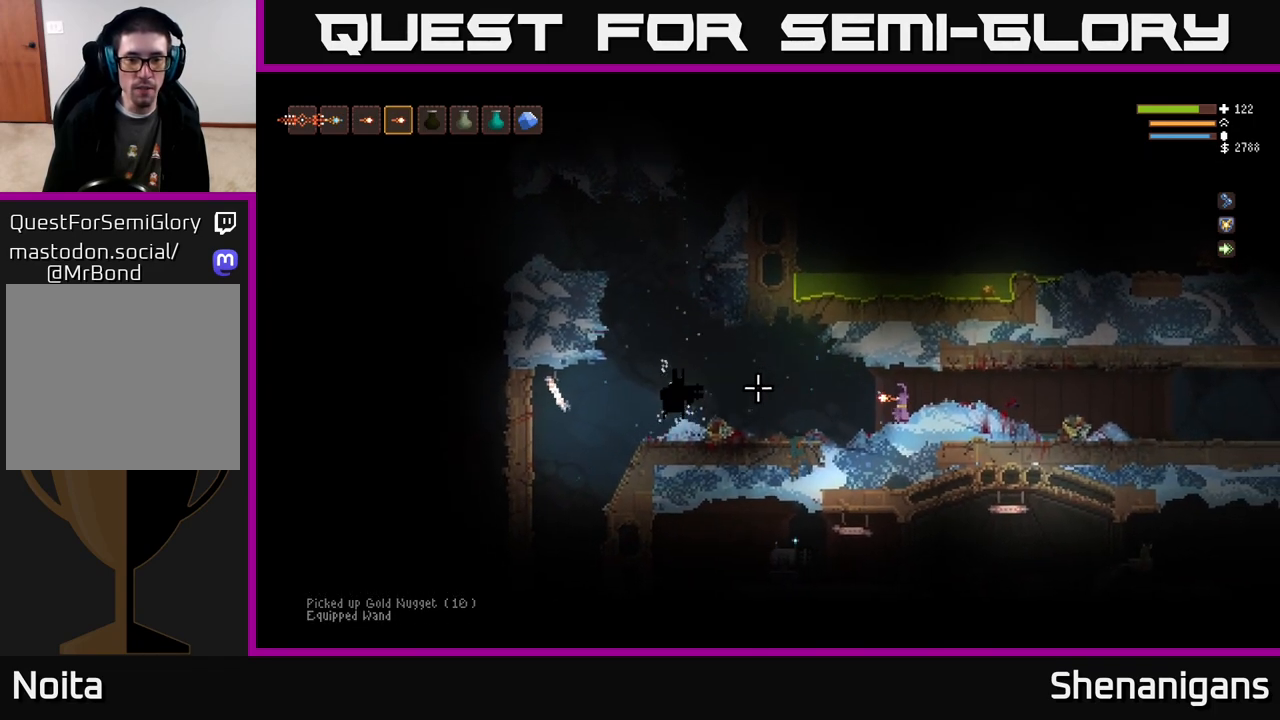
{"buttons": ["R2"], "left_stick": "center", "right_stick": "left", "events": [[467, "R2", "down"]]}
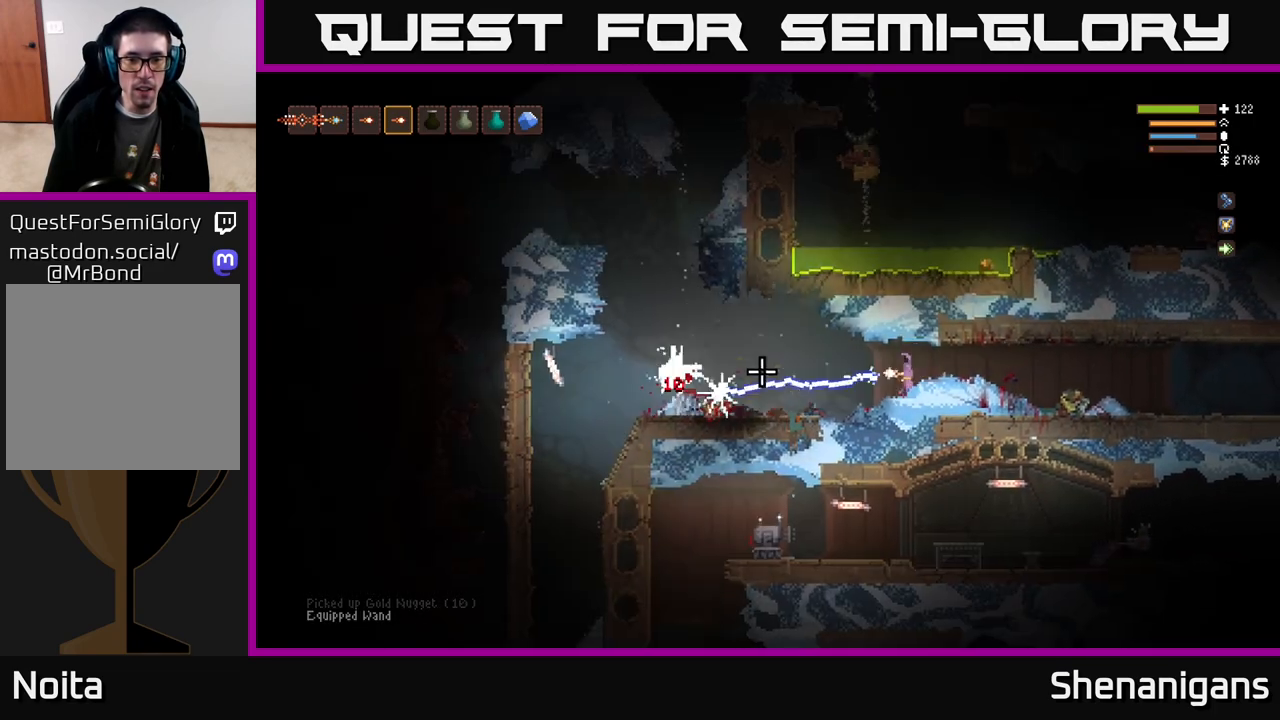
{"buttons": [], "left_stick": "center", "right_stick": "left", "events": [[50, "R2", "up"]]}
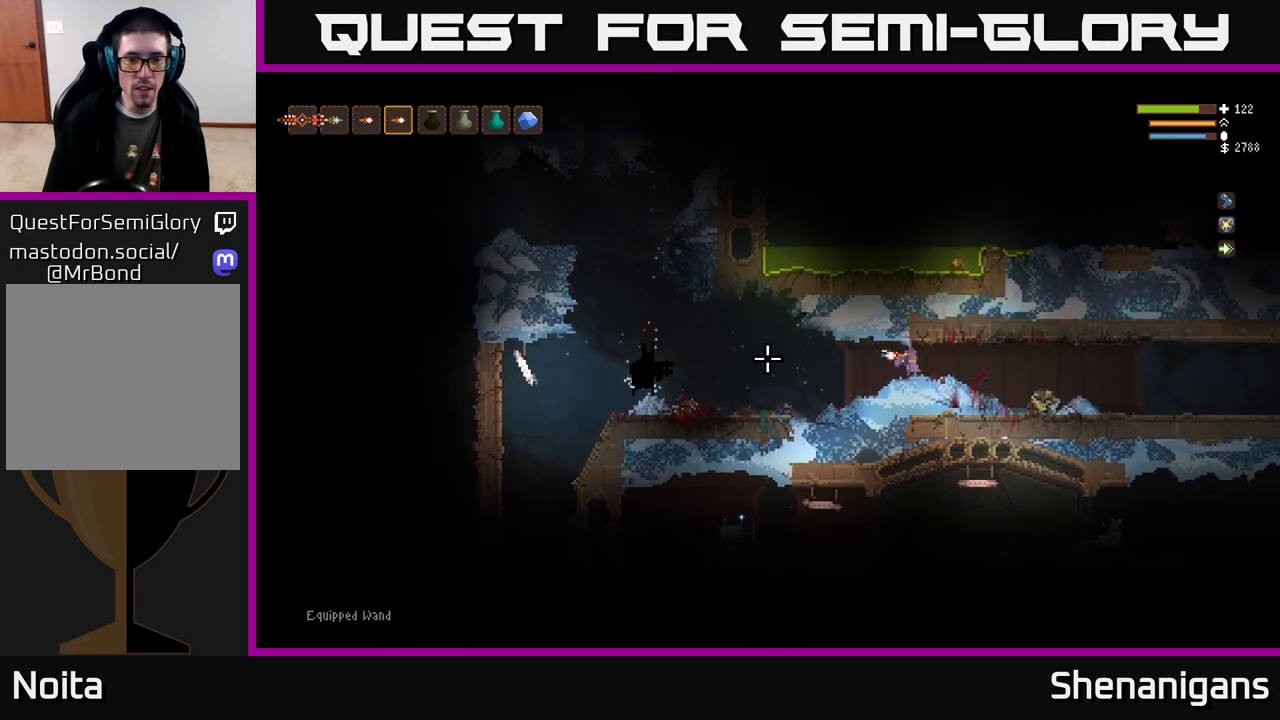
{"buttons": [], "left_stick": "left", "right_stick": "left", "events": [[100, "left_stick", "left"], [250, "left_stick", "center"], [433, "left_stick", "left"]]}
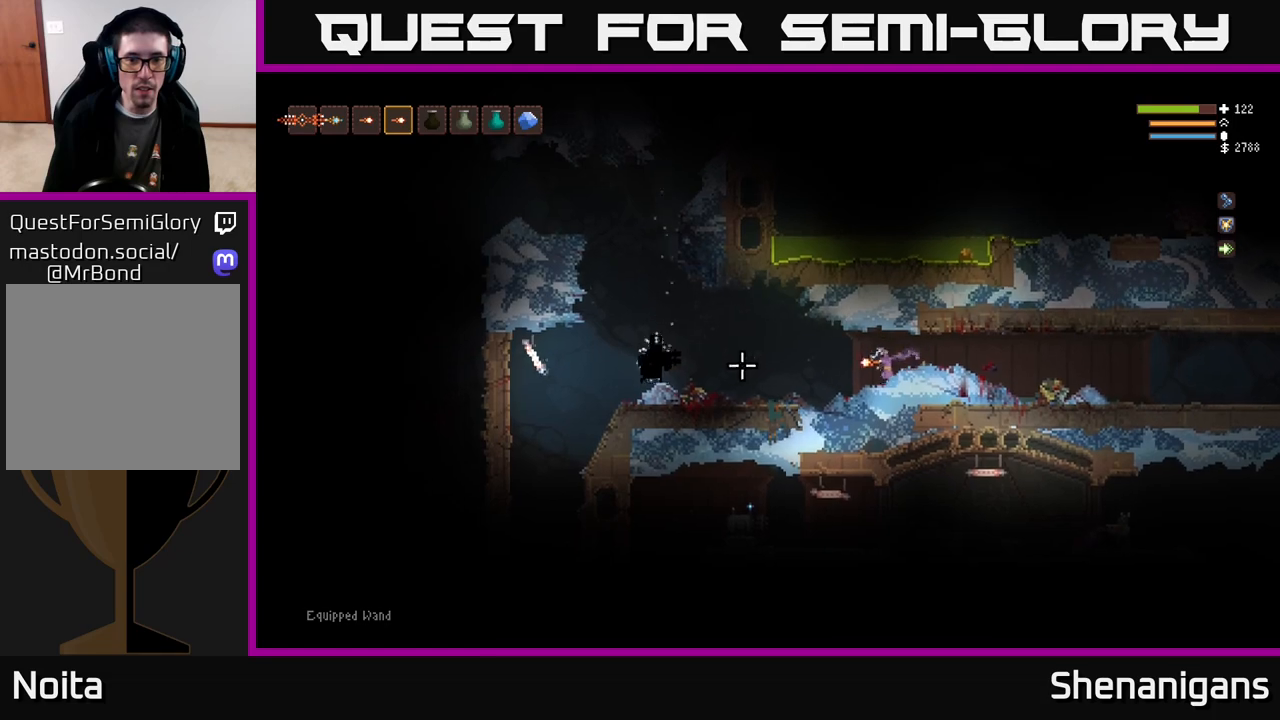
{"buttons": [], "left_stick": "center", "right_stick": "left", "events": [[67, "left_stick", "center"], [183, "R2", "down"], [300, "R2", "up"]]}
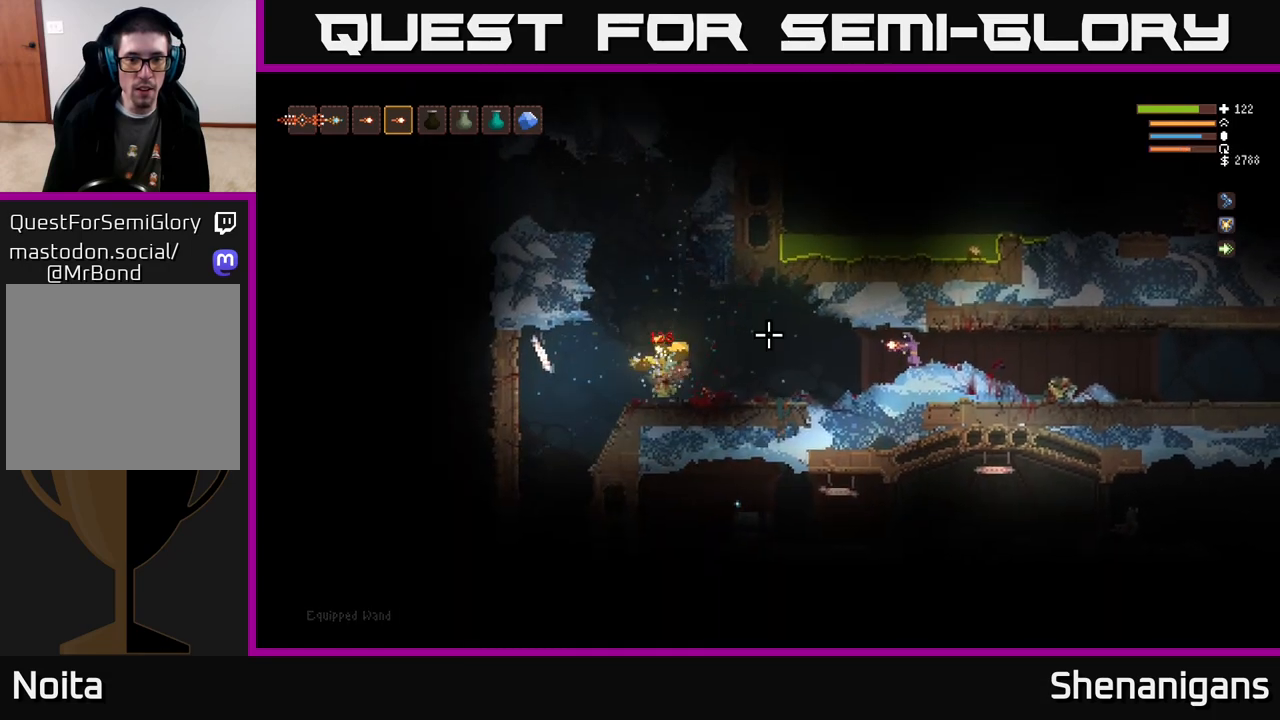
{"buttons": [], "left_stick": "left", "right_stick": "left", "events": [[267, "left_stick", "left"], [350, "L2", "down"], [450, "L2", "up"]]}
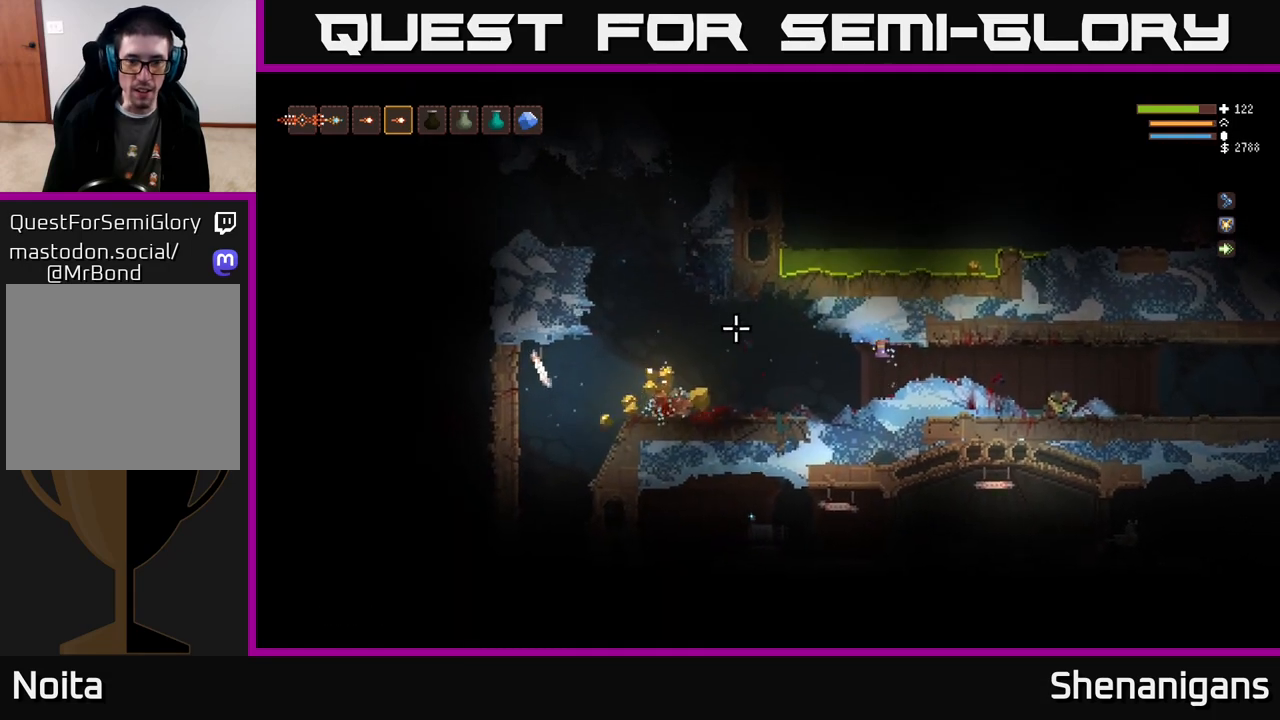
{"buttons": ["L2"], "left_stick": "left", "right_stick": "left", "events": [[133, "L1", "down"], [217, "L1", "up"], [467, "L2", "down"]]}
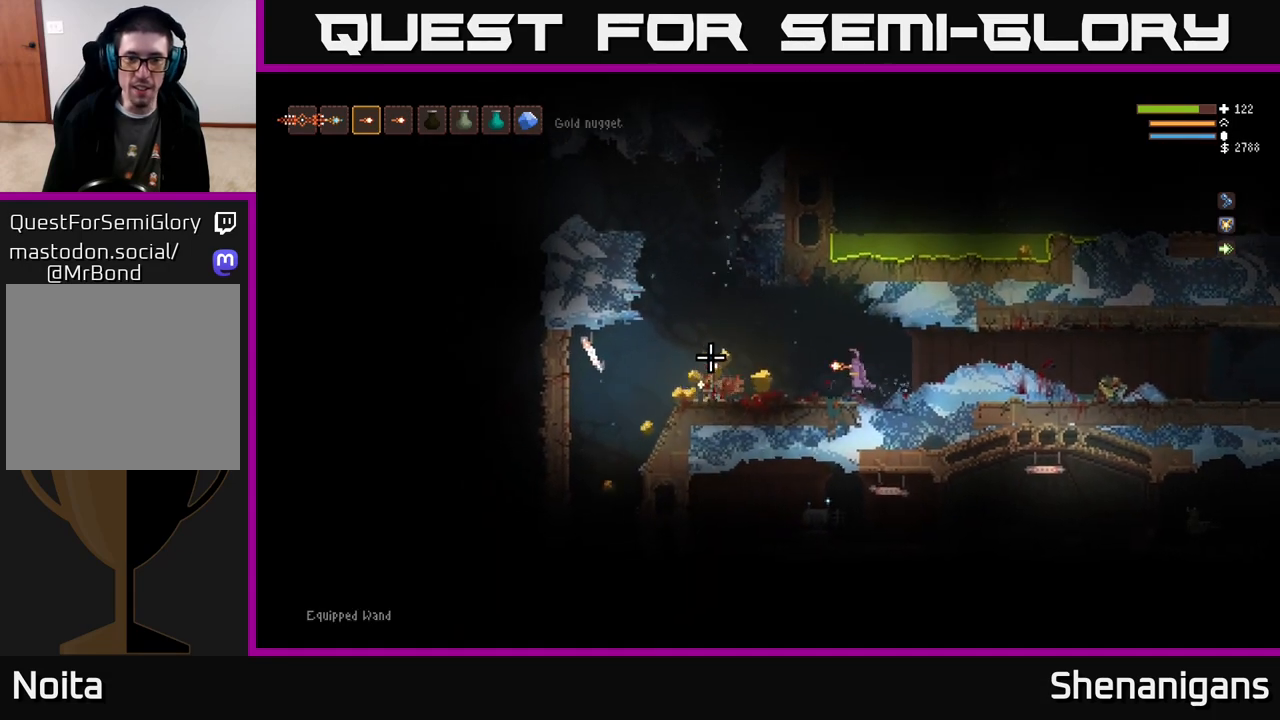
{"buttons": [], "left_stick": "left", "right_stick": "left", "events": [[33, "L2", "up"]]}
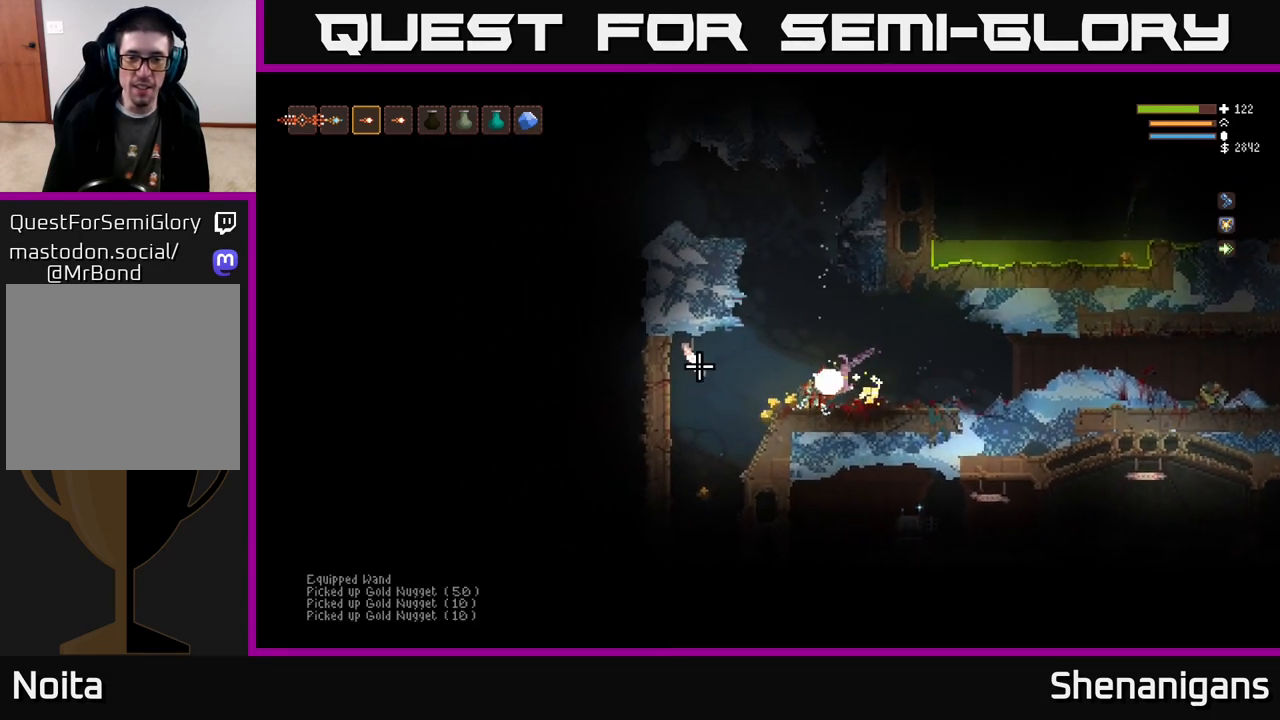
{"buttons": [], "left_stick": "left", "right_stick": "down-right", "events": [[150, "right_stick", "center"], [283, "right_stick", "down-right"]]}
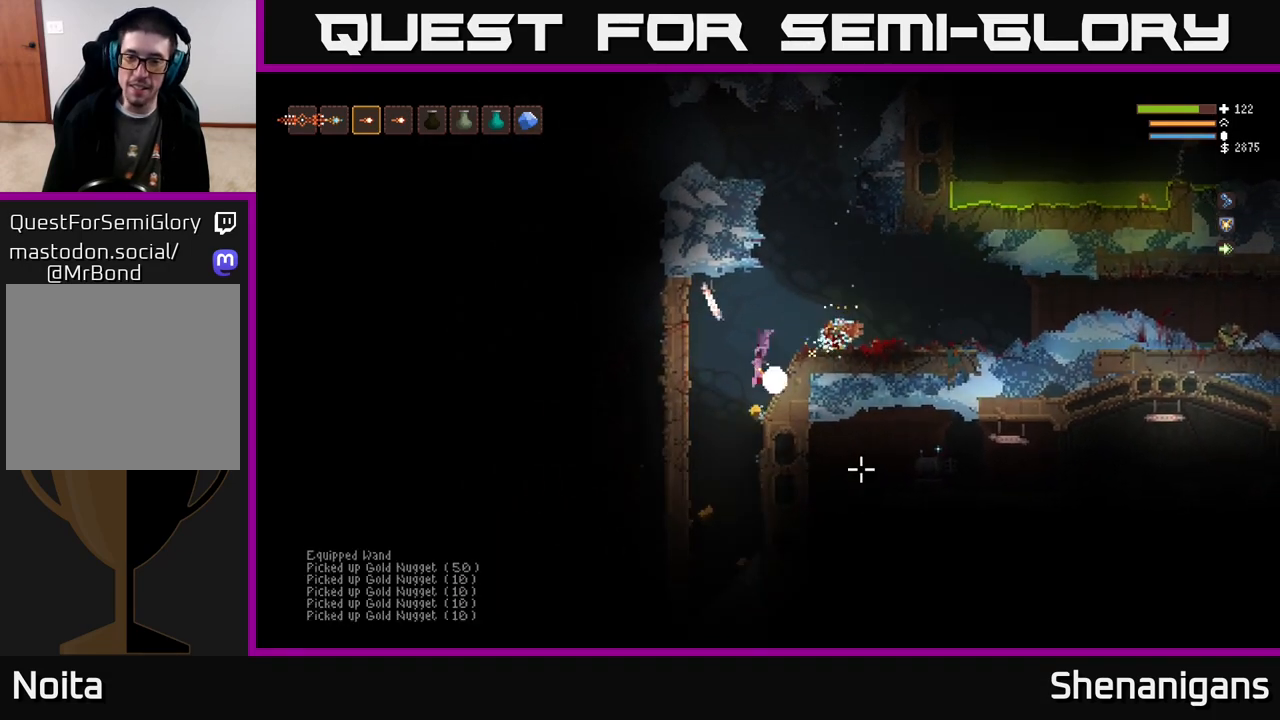
{"buttons": ["L2"], "left_stick": "right", "right_stick": "down-right", "events": [[217, "left_stick", "center"], [433, "L2", "down"], [467, "left_stick", "right"]]}
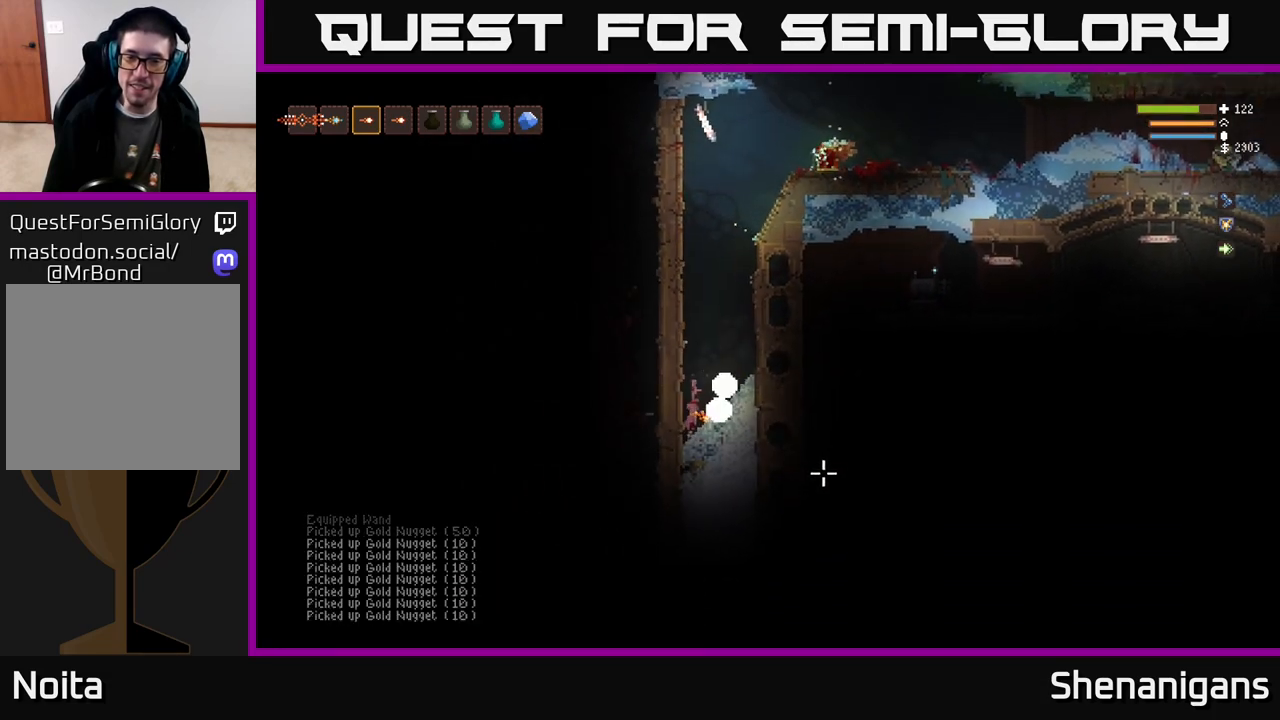
{"buttons": ["L2"], "left_stick": "right", "right_stick": "up-right", "events": [[17, "right_stick", "right"], [83, "L2", "up"], [167, "left_stick", "center"], [283, "right_stick", "up-right"], [350, "L2", "down"], [367, "left_stick", "right"]]}
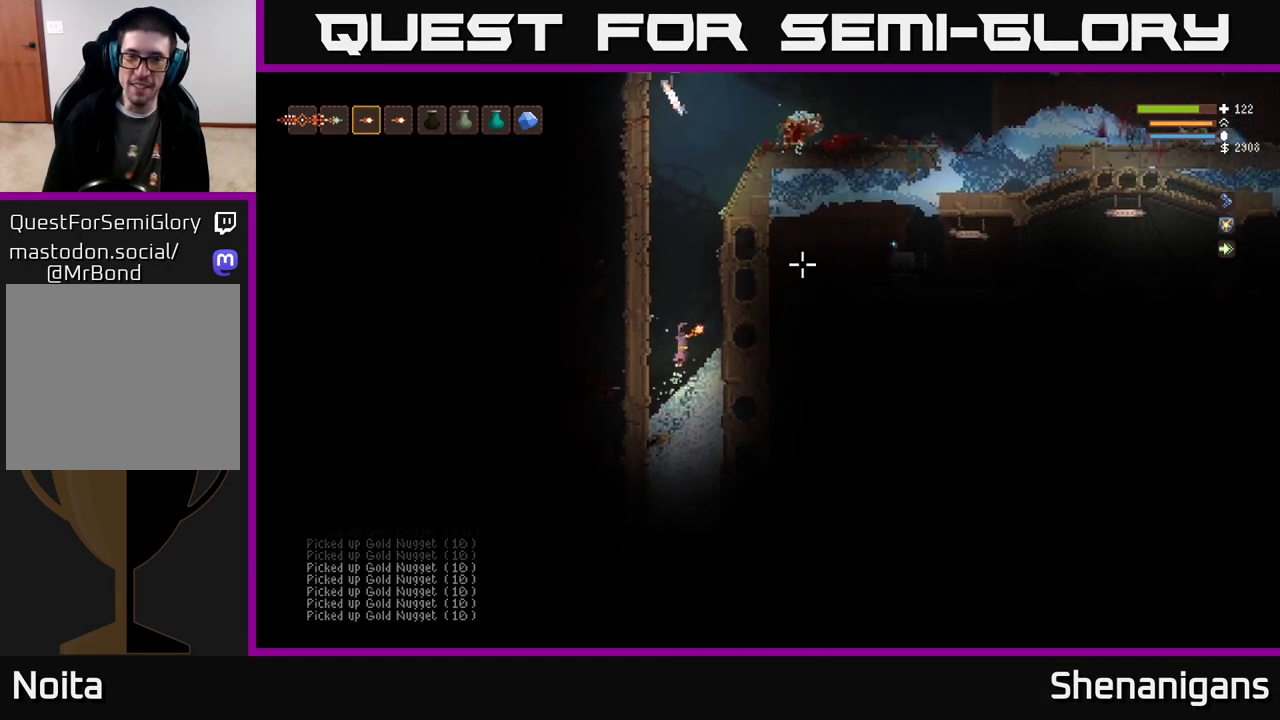
{"buttons": ["L2"], "left_stick": "center", "right_stick": "up-right", "events": [[67, "left_stick", "center"], [117, "left_stick", "left"], [250, "left_stick", "center"]]}
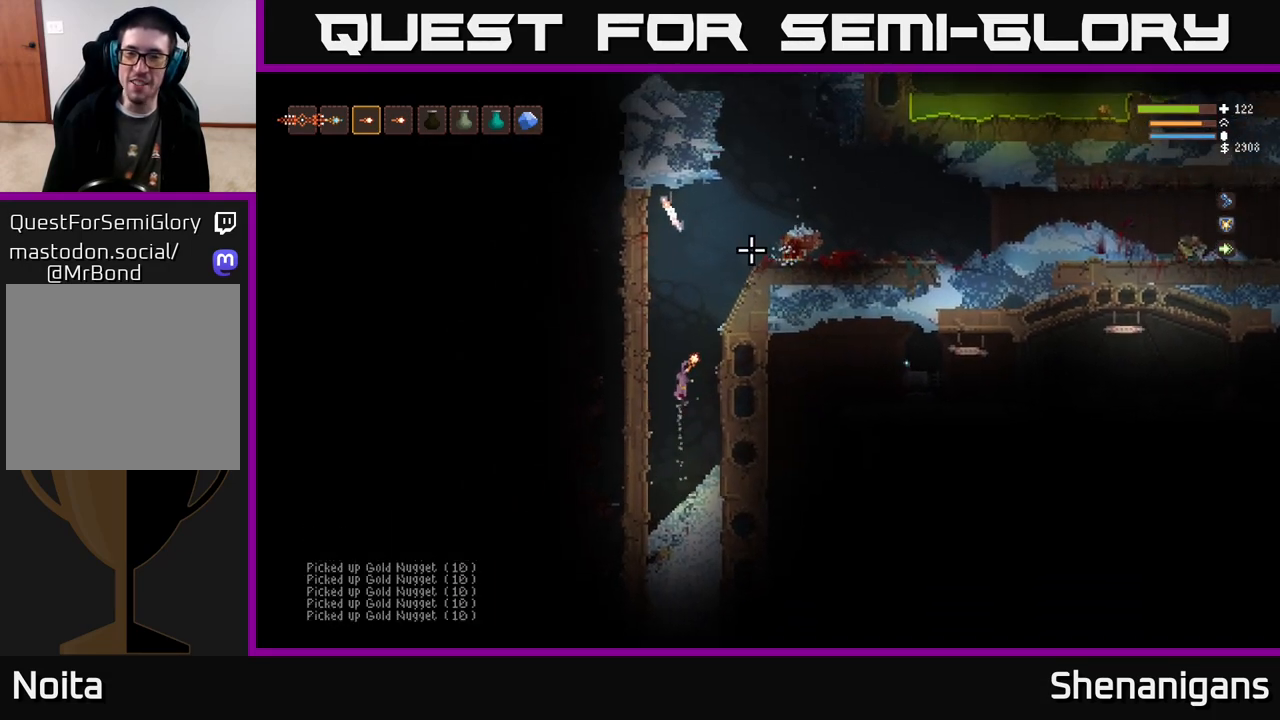
{"buttons": [], "left_stick": "right", "right_stick": "up-right", "events": [[50, "left_stick", "right"], [467, "L2", "up"]]}
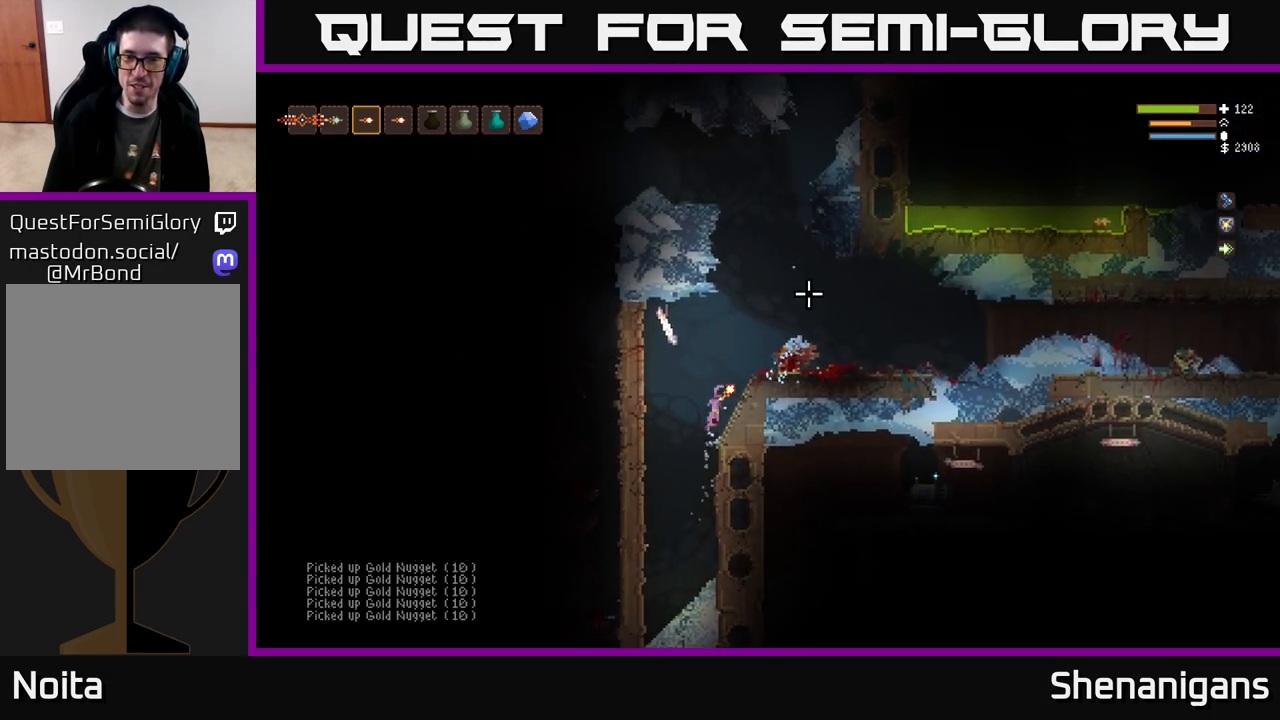
{"buttons": ["L2"], "left_stick": "right", "right_stick": "up-right", "events": [[200, "left_stick", "center"], [217, "L2", "down"], [433, "left_stick", "right"]]}
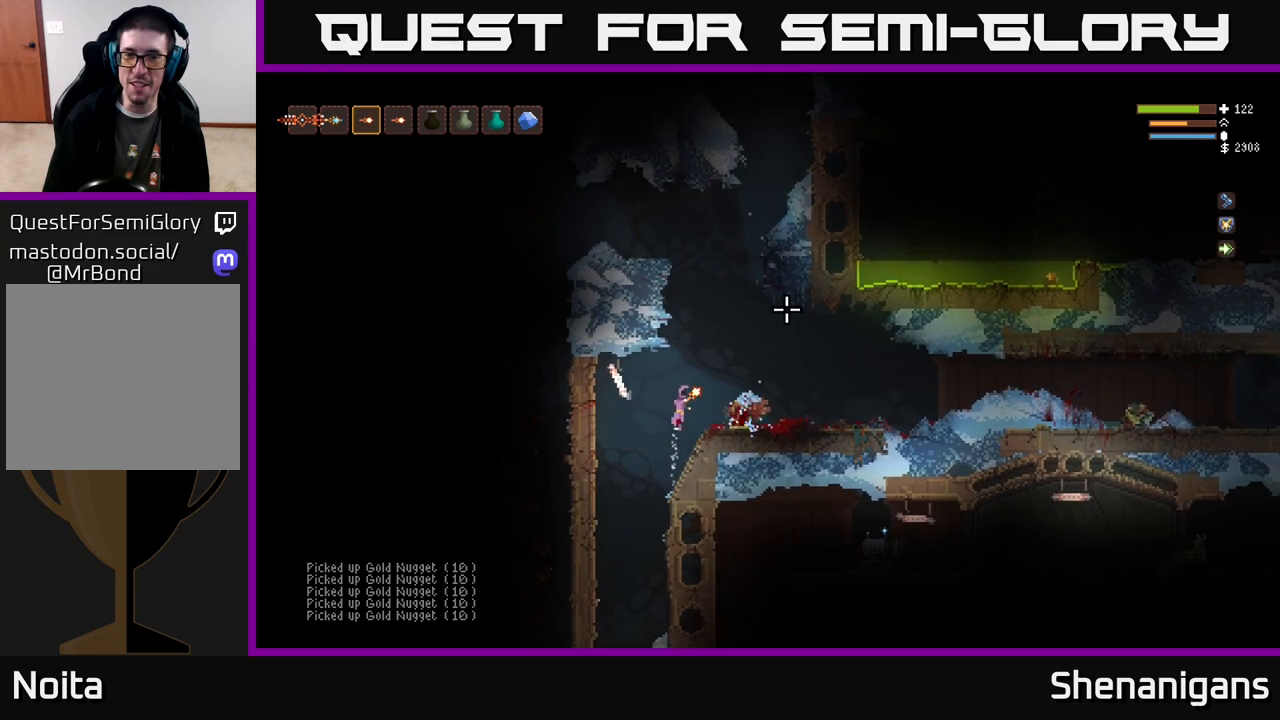
{"buttons": ["L2"], "left_stick": "center", "right_stick": "up-right", "events": [[167, "left_stick", "center"]]}
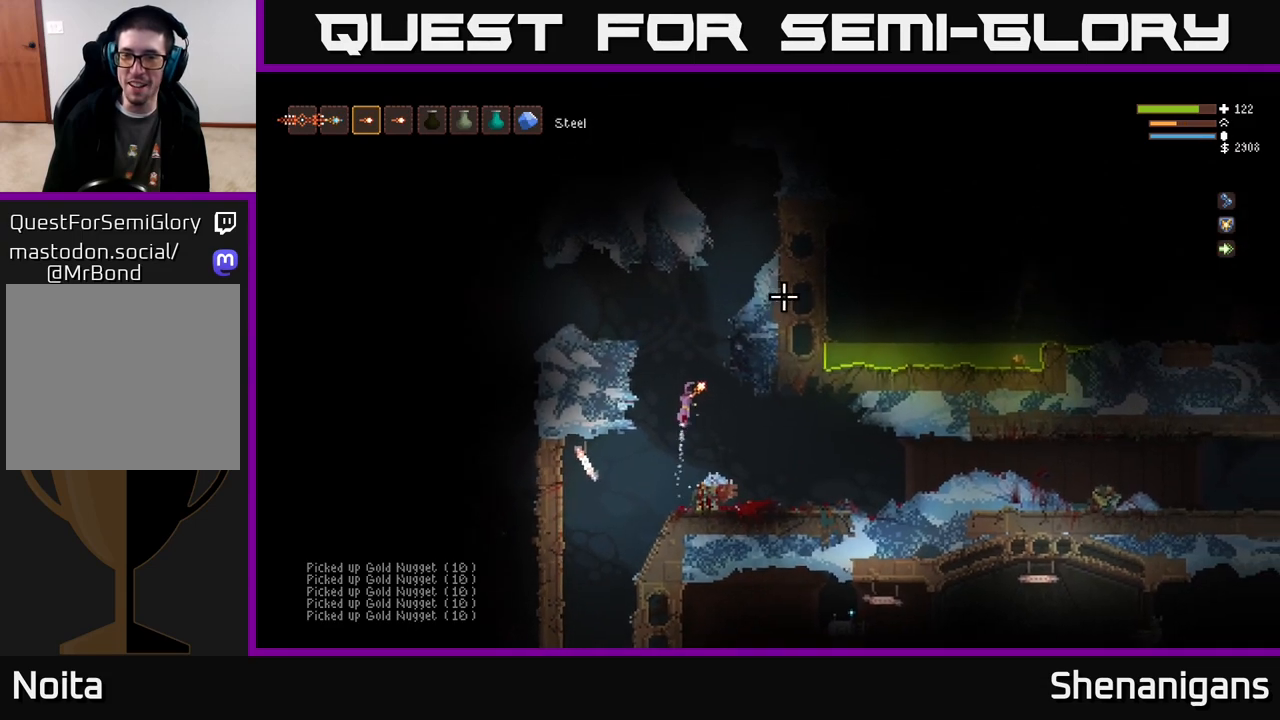
{"buttons": ["L2"], "left_stick": "right", "right_stick": "up-right", "events": [[317, "left_stick", "right"]]}
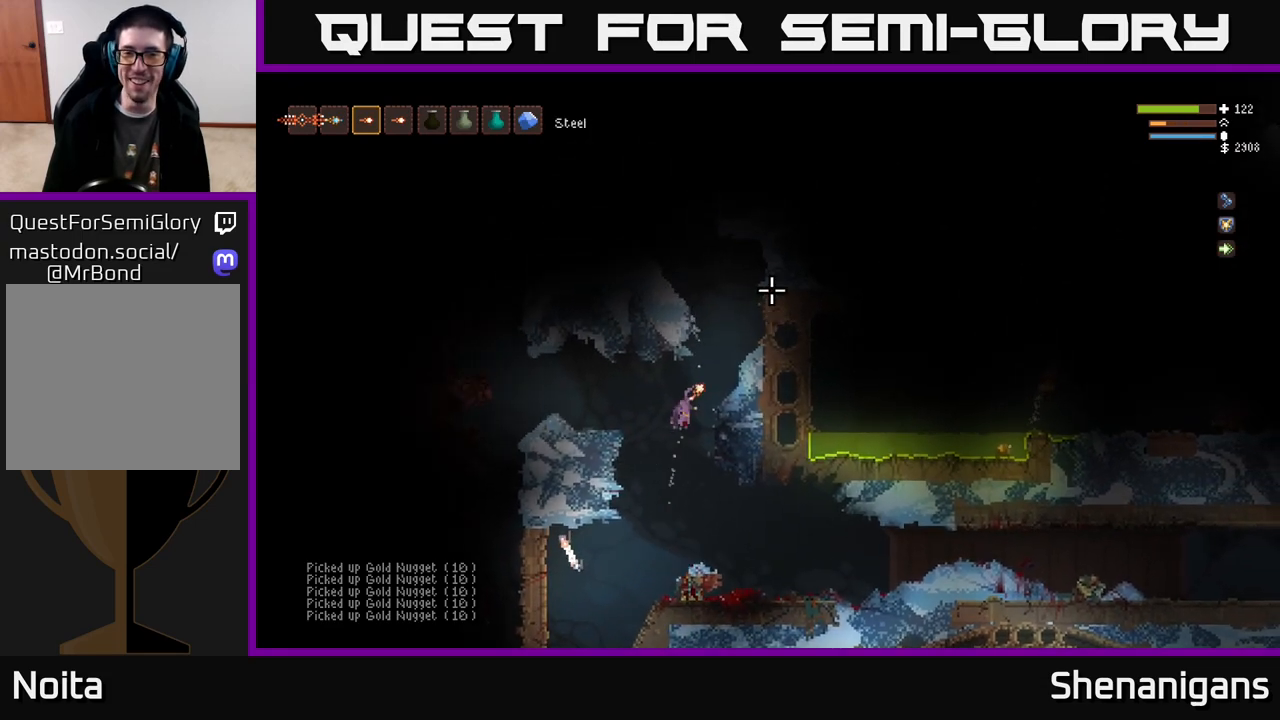
{"buttons": [], "left_stick": "center", "right_stick": "up", "events": [[233, "L2", "up"], [300, "left_stick", "center"], [450, "right_stick", "up"]]}
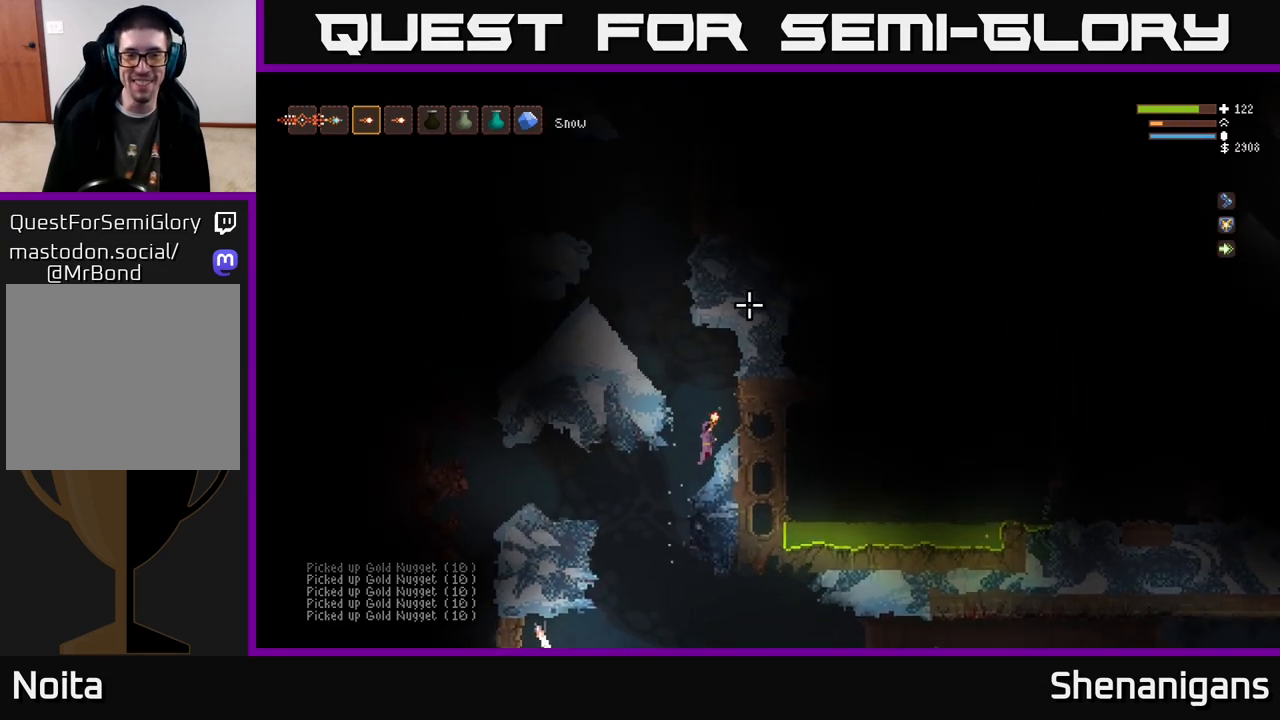
{"buttons": ["L2"], "left_stick": "left", "right_stick": "up-left", "events": [[250, "right_stick", "up-left"], [350, "L2", "down"], [400, "left_stick", "left"]]}
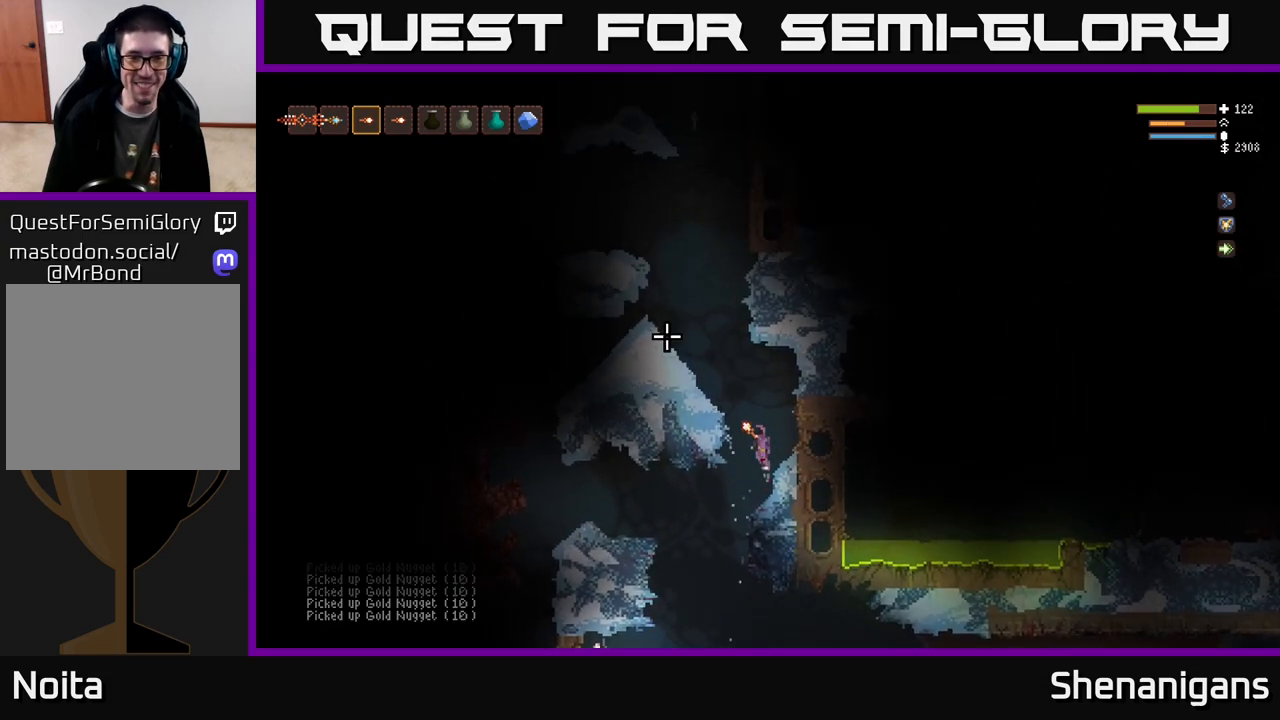
{"buttons": ["L2"], "left_stick": "left", "right_stick": "up-right", "events": [[117, "left_stick", "center"], [183, "right_stick", "up"], [217, "left_stick", "left"], [367, "right_stick", "up-right"]]}
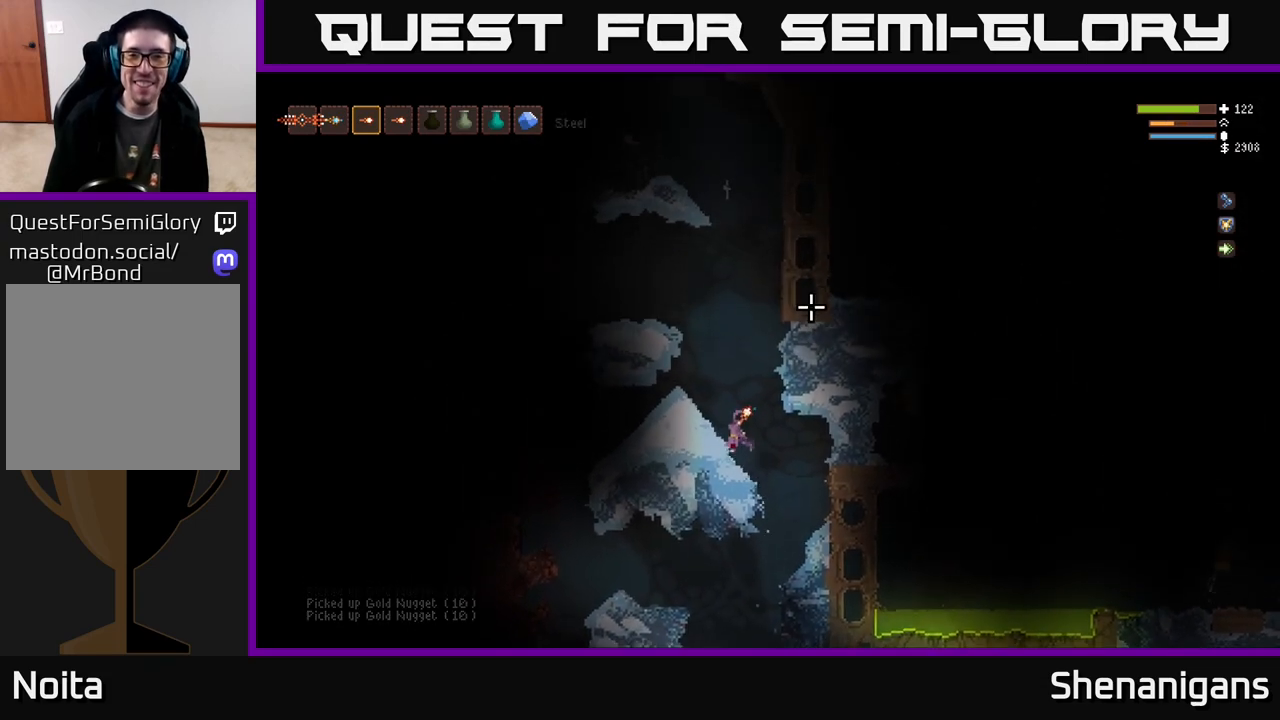
{"buttons": [], "left_stick": "center", "right_stick": "right", "events": [[33, "L2", "up"], [233, "left_stick", "center"], [350, "right_stick", "right"]]}
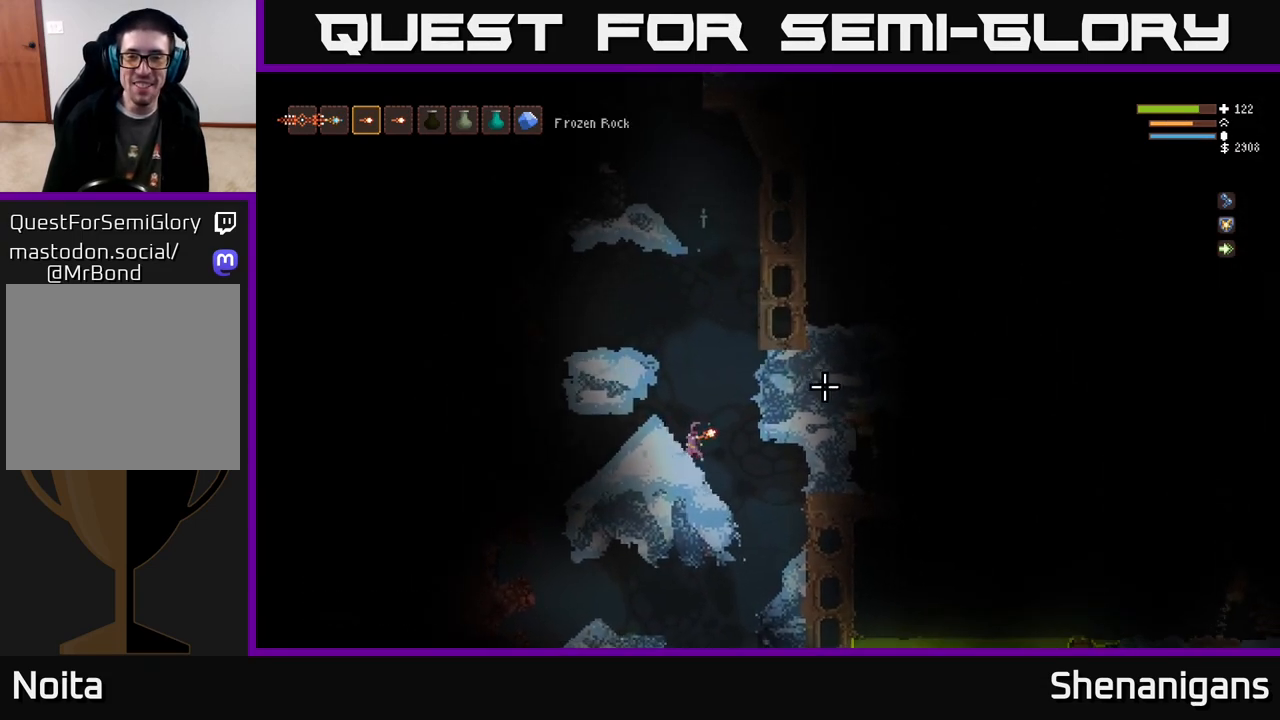
{"buttons": [], "left_stick": "center", "right_stick": "right", "events": [[217, "R2", "down"], [317, "R2", "up"]]}
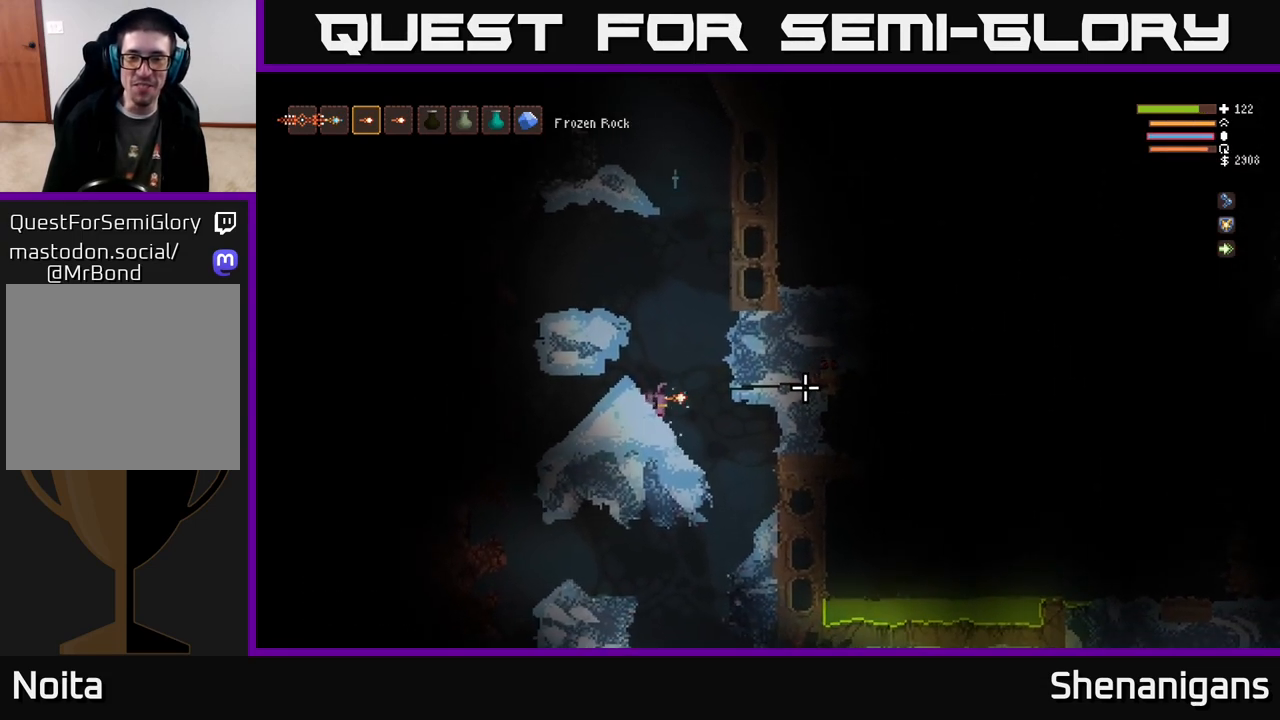
{"buttons": [], "left_stick": "center", "right_stick": "right", "events": [[67, "R2", "down"], [183, "R2", "up"]]}
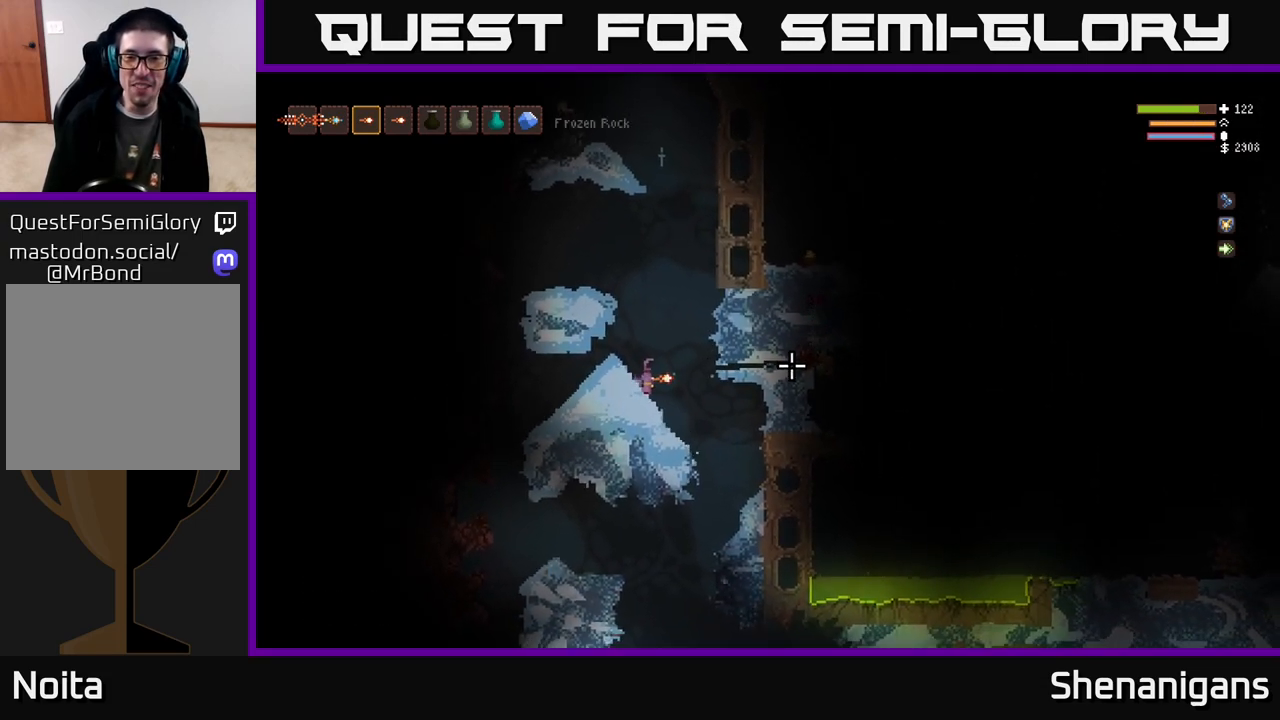
{"buttons": ["L2"], "left_stick": "center", "right_stick": "up-right", "events": [[83, "L2", "down"], [283, "right_stick", "up-right"]]}
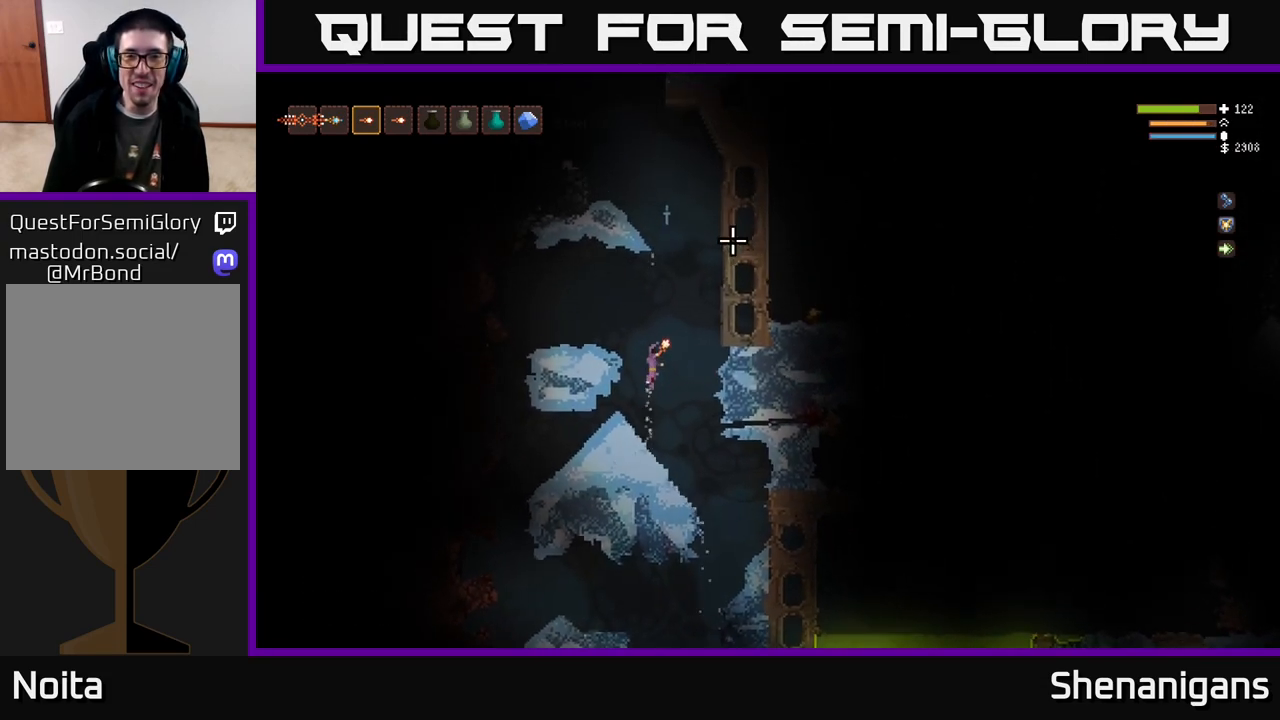
{"buttons": ["L2"], "left_stick": "center", "right_stick": "up-right", "events": [[33, "left_stick", "right"], [200, "left_stick", "center"]]}
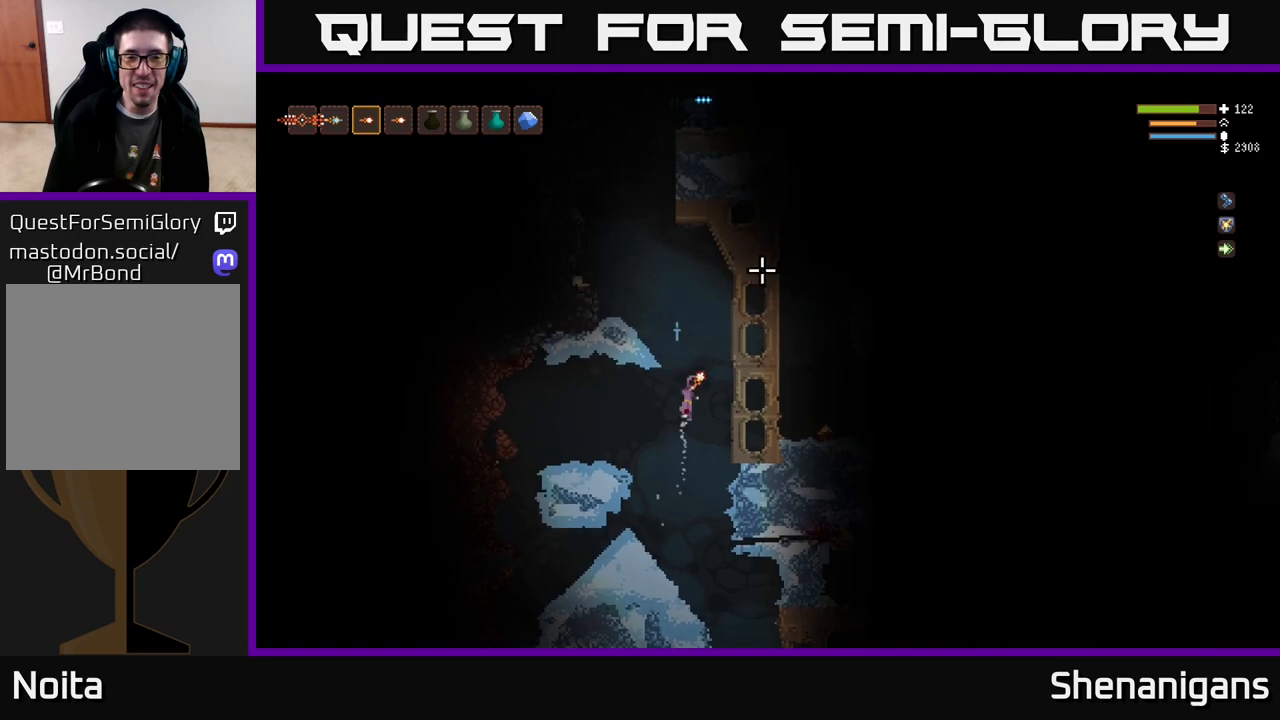
{"buttons": ["L2"], "left_stick": "left", "right_stick": "up-right", "events": [[100, "left_stick", "right"], [267, "left_stick", "center"], [350, "left_stick", "left"]]}
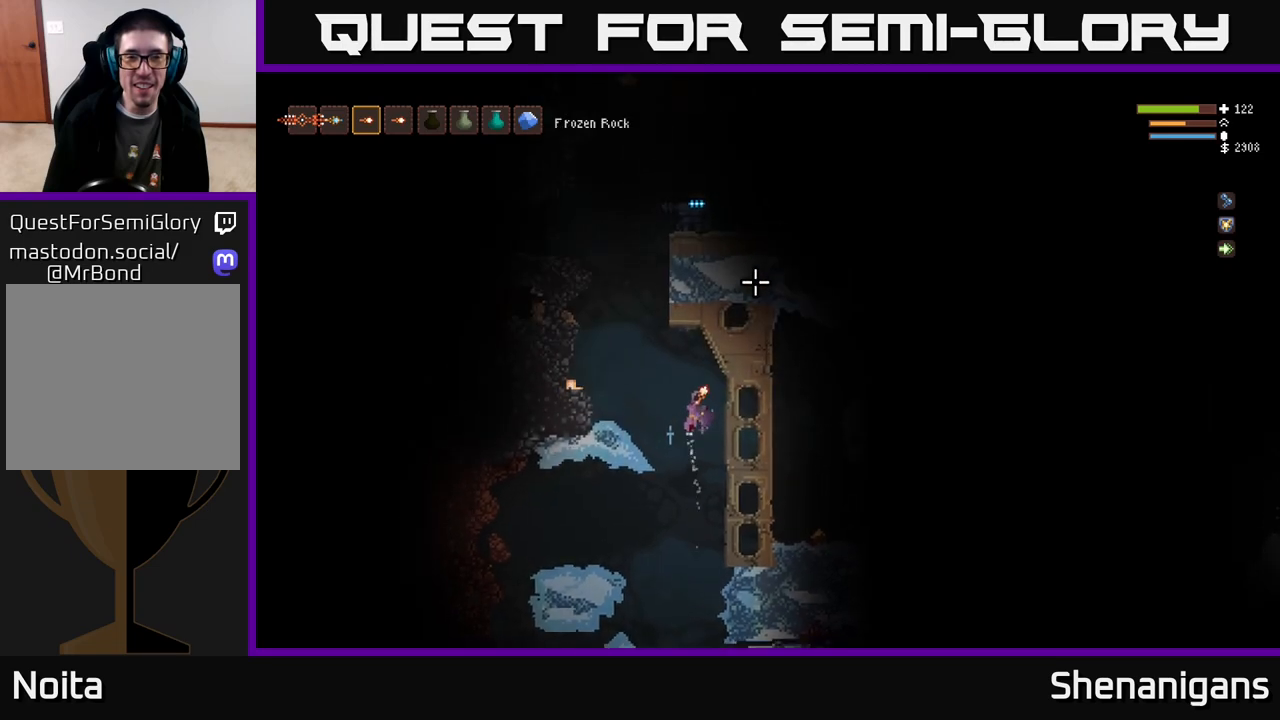
{"buttons": [], "left_stick": "center", "right_stick": "up", "events": [[33, "L2", "up"], [233, "right_stick", "up"], [333, "R1", "down"], [367, "left_stick", "center"], [417, "R1", "up"]]}
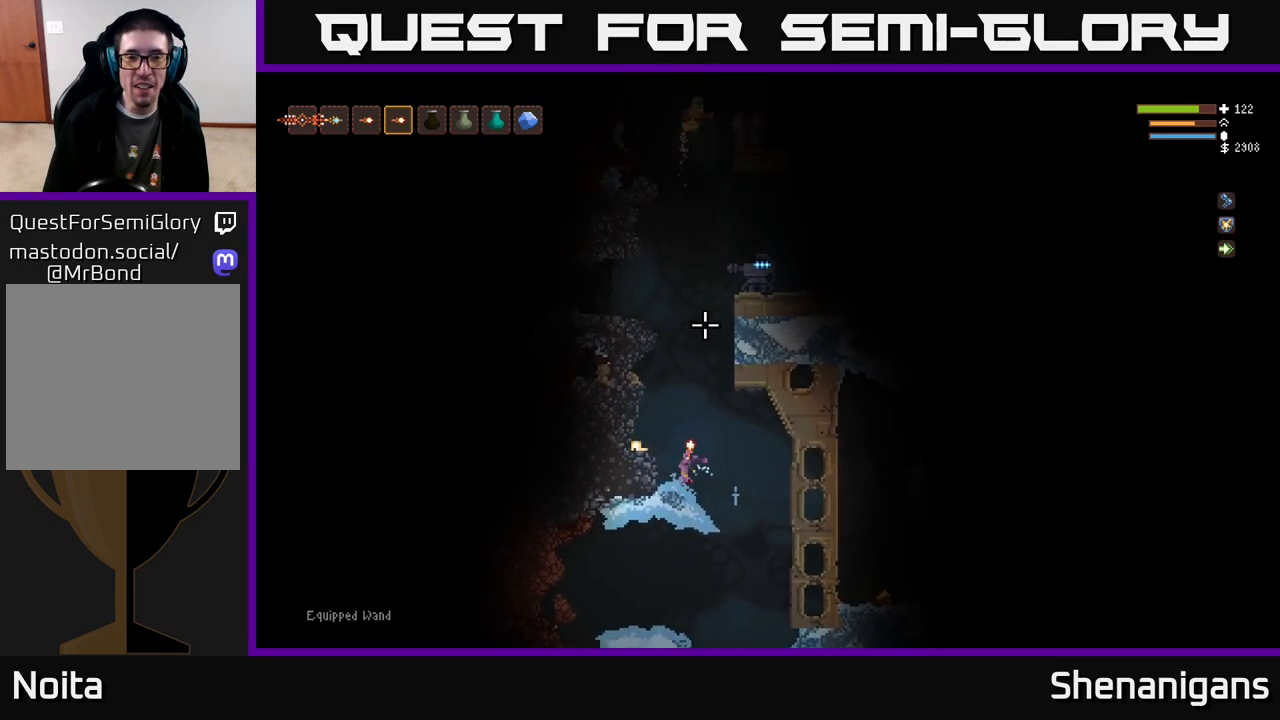
{"buttons": [], "left_stick": "center", "right_stick": "up", "events": [[350, "L2", "down"], [433, "L2", "up"]]}
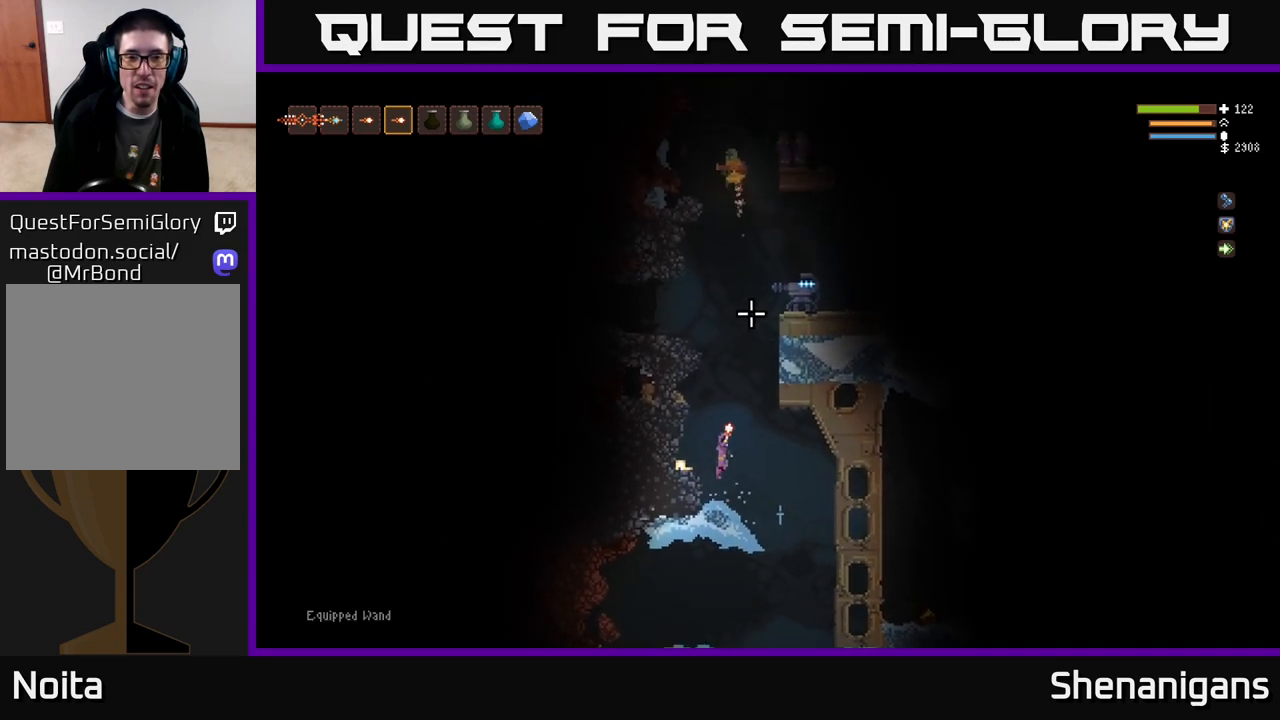
{"buttons": [], "left_stick": "center", "right_stick": "up", "events": [[117, "R2", "down"], [217, "R2", "up"], [317, "left_stick", "right"], [417, "left_stick", "center"]]}